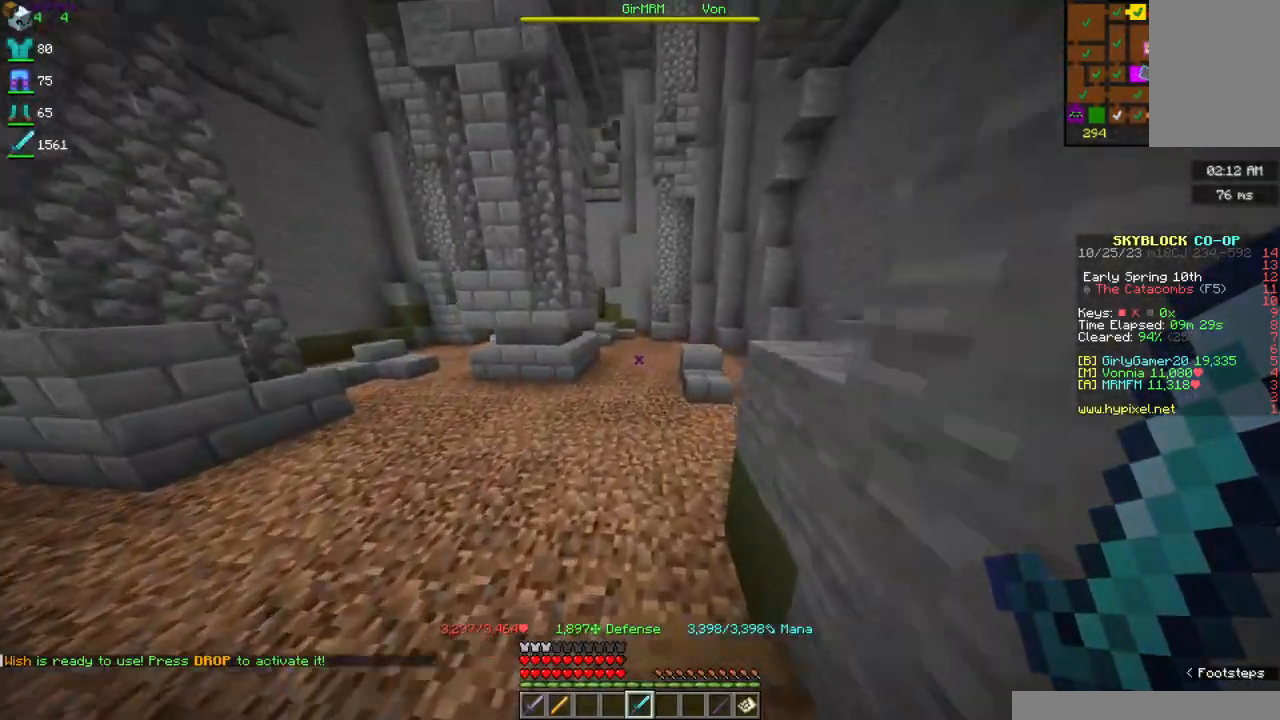
Gameplay with keyboard and mouse; each line is a JSON object with the keys and mouse buttons held at the frame after it. "events" lists presses ("down") and releases ("up") of "a", "d", "s", "space", "w", "mouse_left" and "mouse_right" between this image and that frame as [ms after this image, input, new state], when the widget could be followed in between. "mouse_left", "mouse_right" = the "left", "right" buttons of the "mouse" list. No other keys are recorded. Fast repeated clicks can show as one long hold. Mouse movement is not recorded.
{"keys": ["d", "w"], "mouse": [], "events": [[100, "a", "down"], [350, "d", "down"], [450, "a", "up"]]}
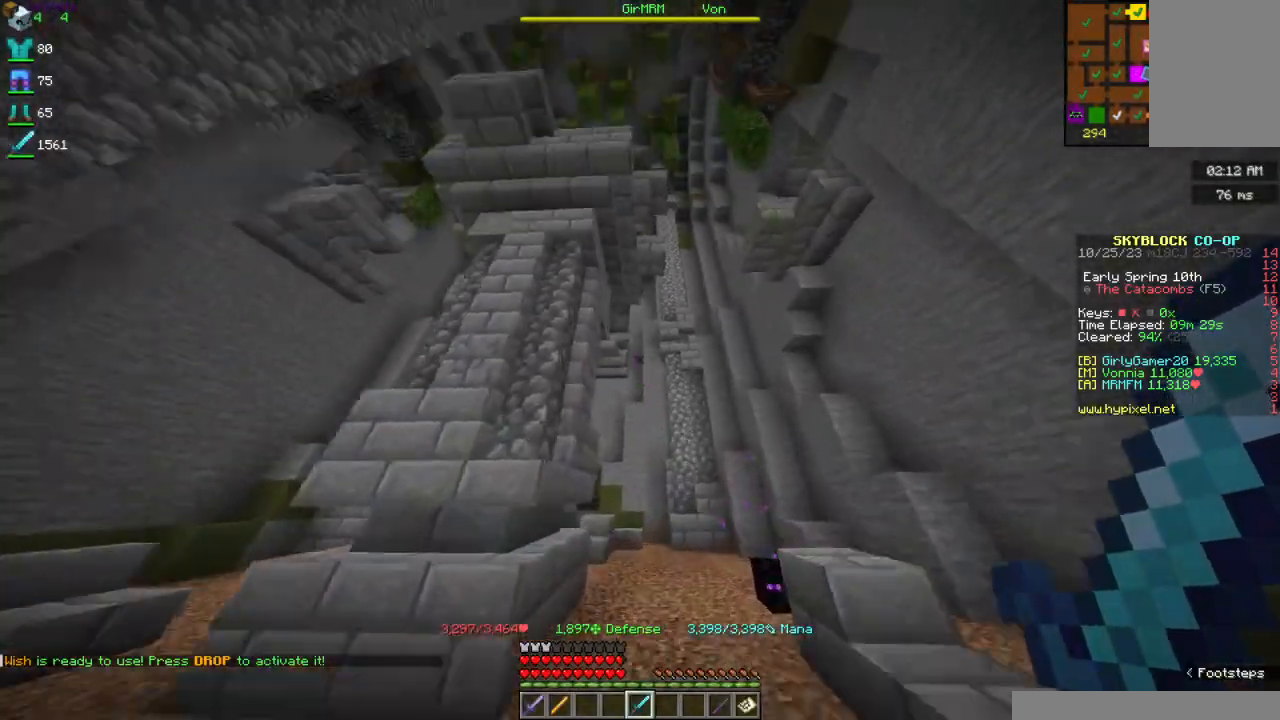
{"keys": ["w"], "mouse": ["right"], "events": [[100, "d", "up"], [500, "mouse_right", "down"]]}
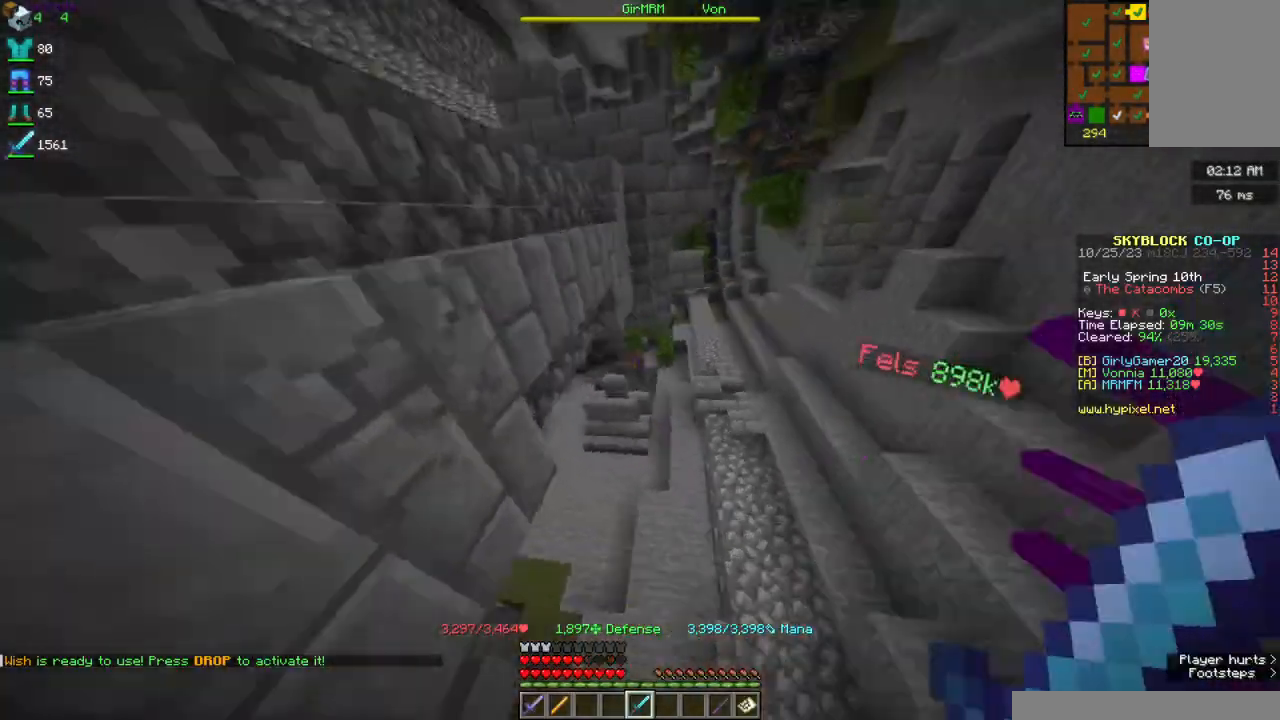
{"keys": ["w"], "mouse": ["right"], "events": [[350, "mouse_right", "up"], [500, "mouse_right", "down"]]}
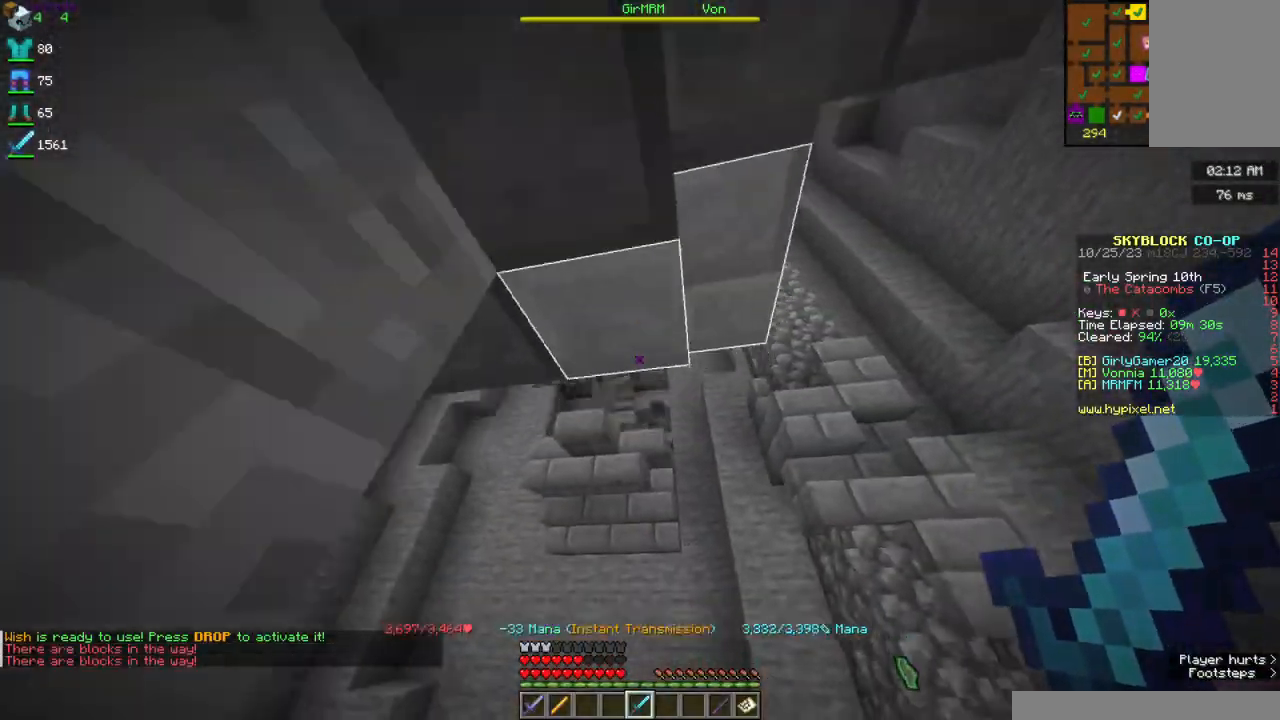
{"keys": ["w"], "mouse": ["right"], "events": [[150, "mouse_right", "up"], [317, "mouse_right", "down"]]}
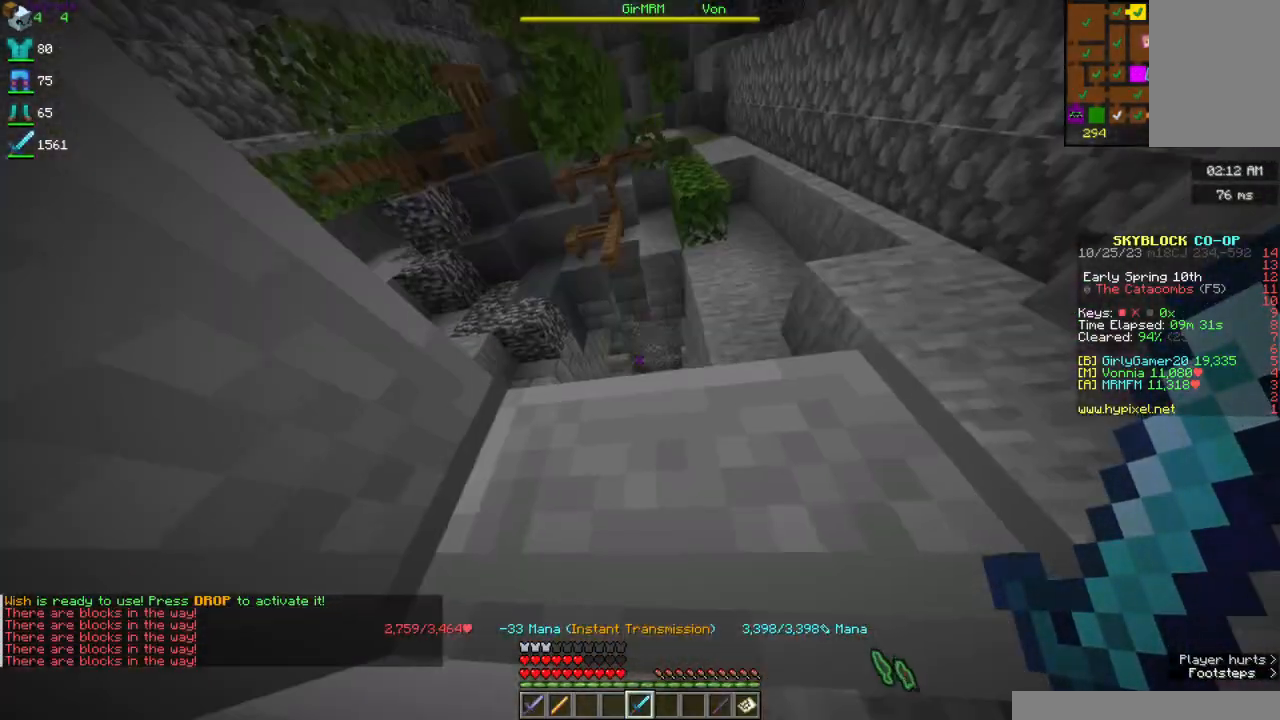
{"keys": ["w"], "mouse": ["right"], "events": [[150, "mouse_right", "up"], [250, "mouse_right", "down"]]}
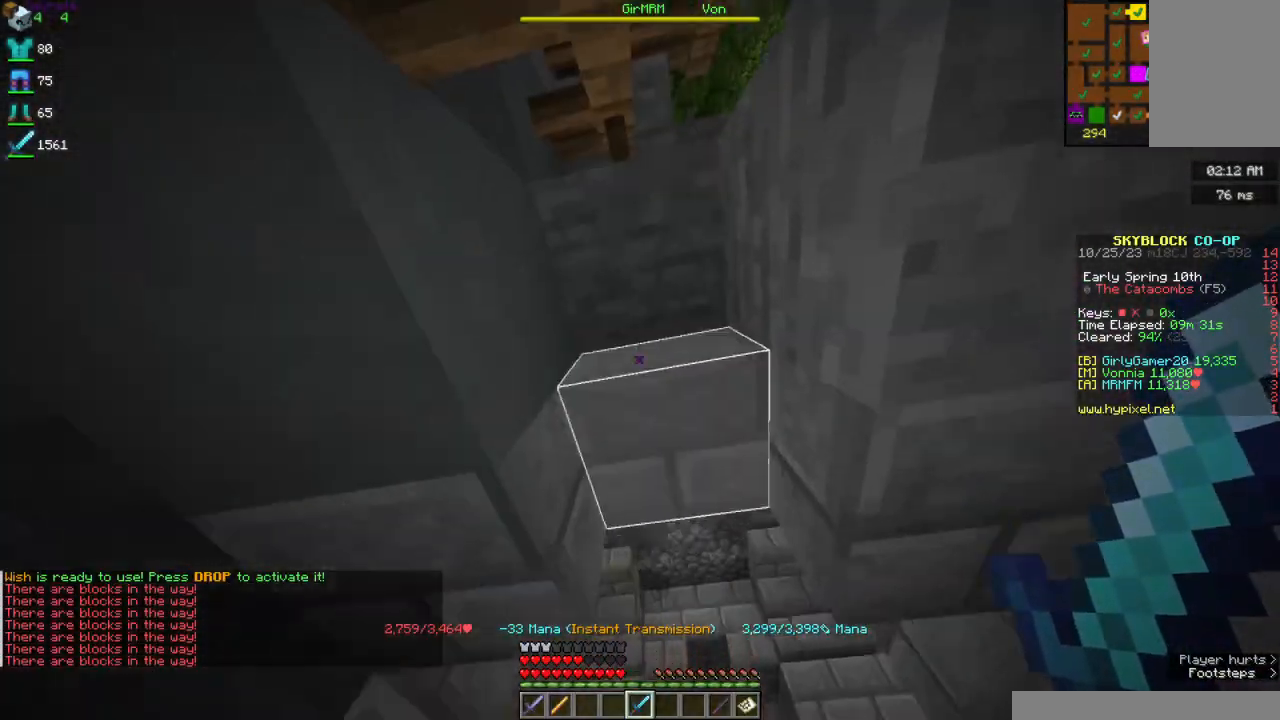
{"keys": ["w"], "mouse": [], "events": [[50, "mouse_right", "up"]]}
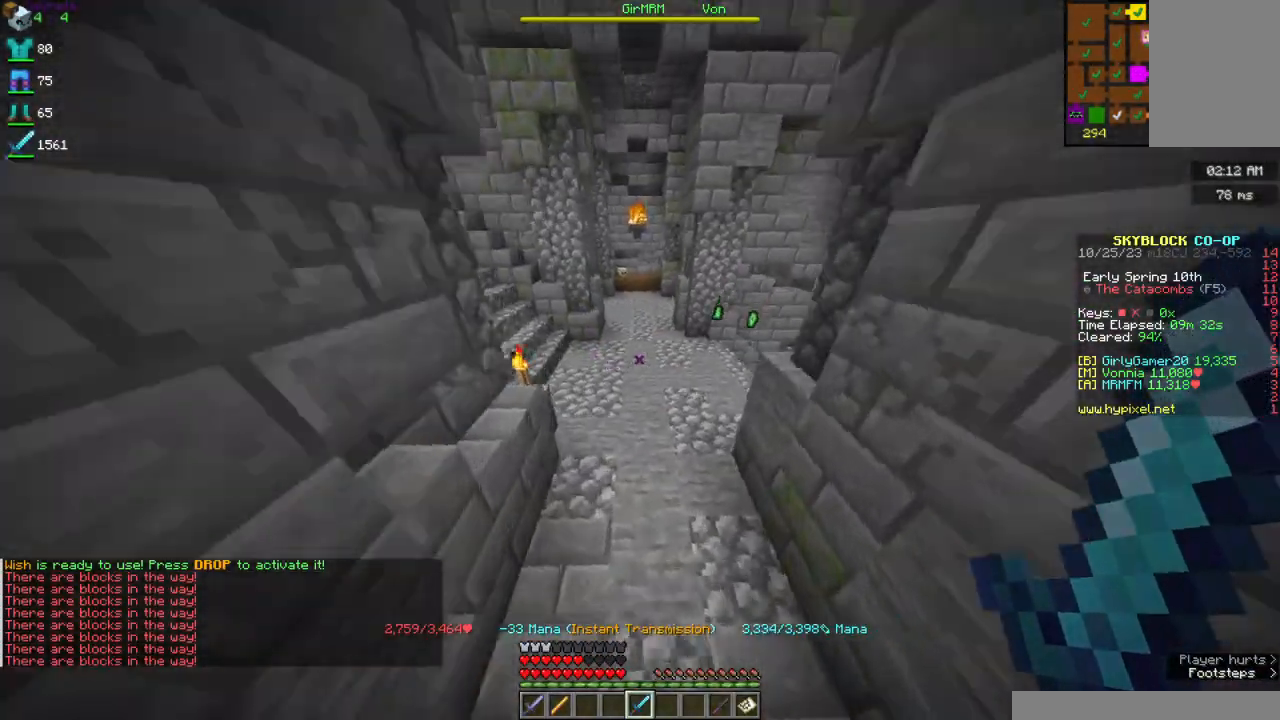
{"keys": ["w"], "mouse": [], "events": []}
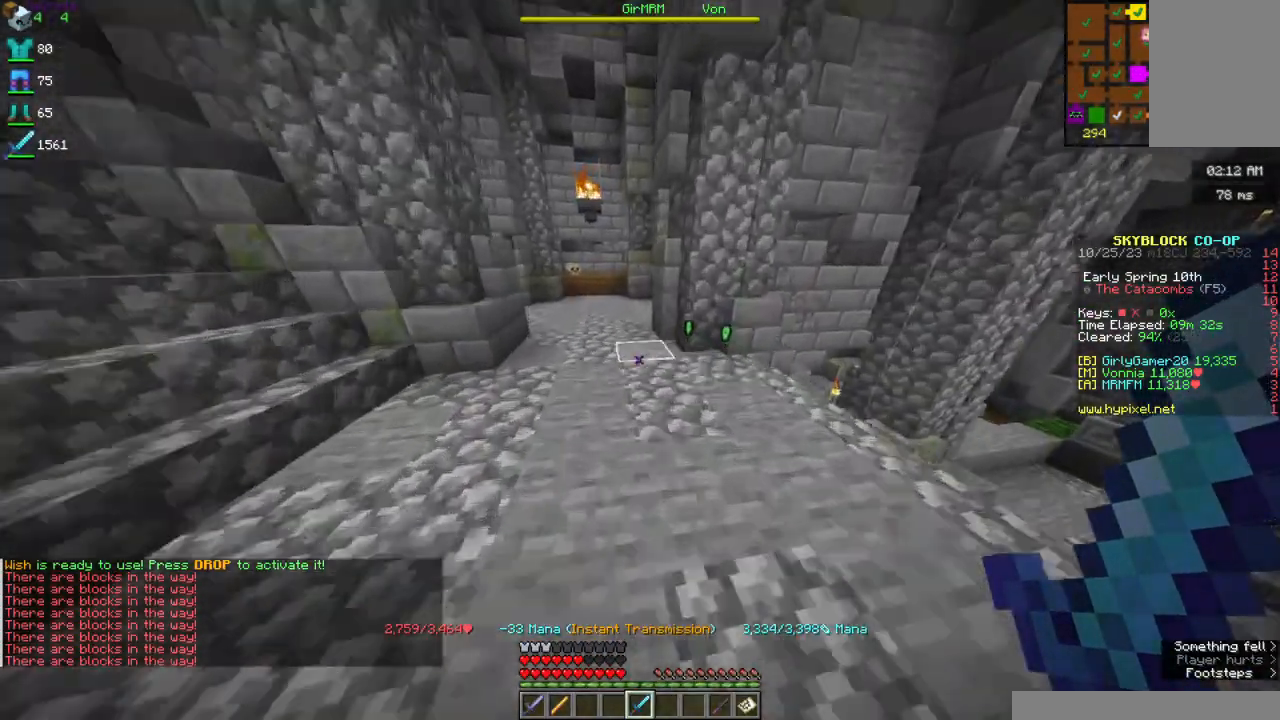
{"keys": ["d", "w"], "mouse": [], "events": [[250, "d", "down"]]}
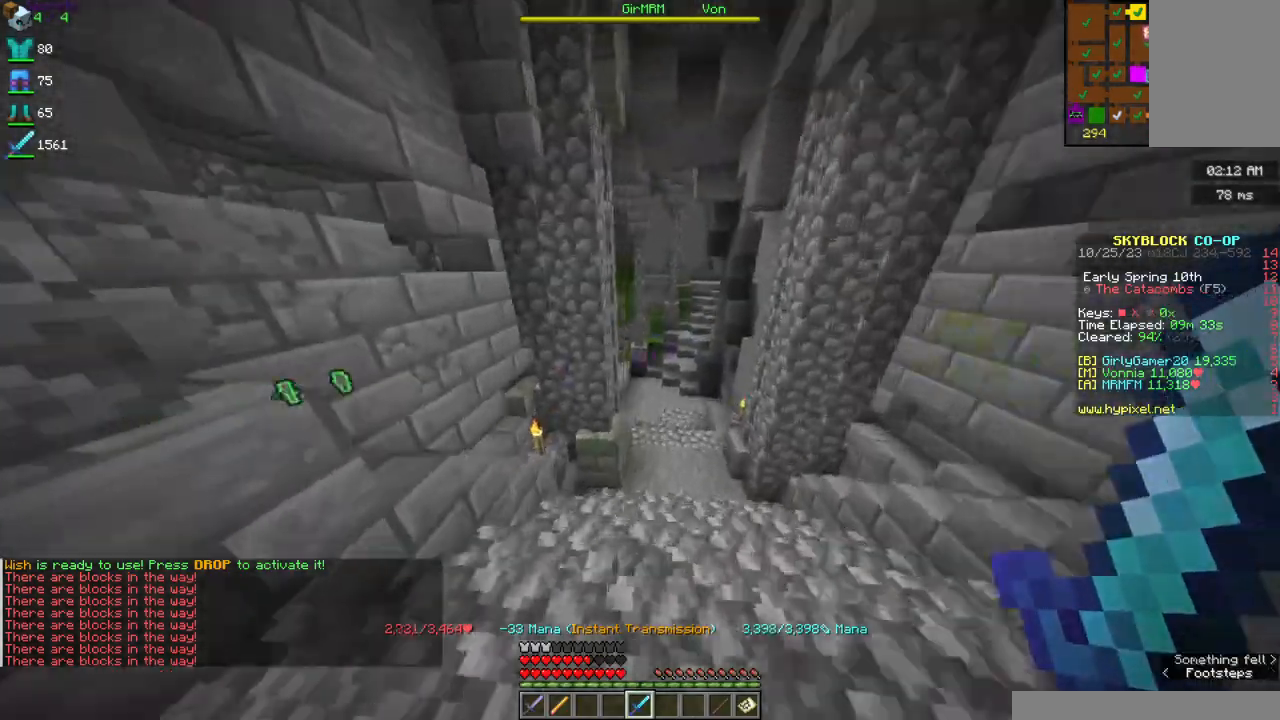
{"keys": ["d", "w"], "mouse": [], "events": [[100, "d", "up"], [350, "d", "down"]]}
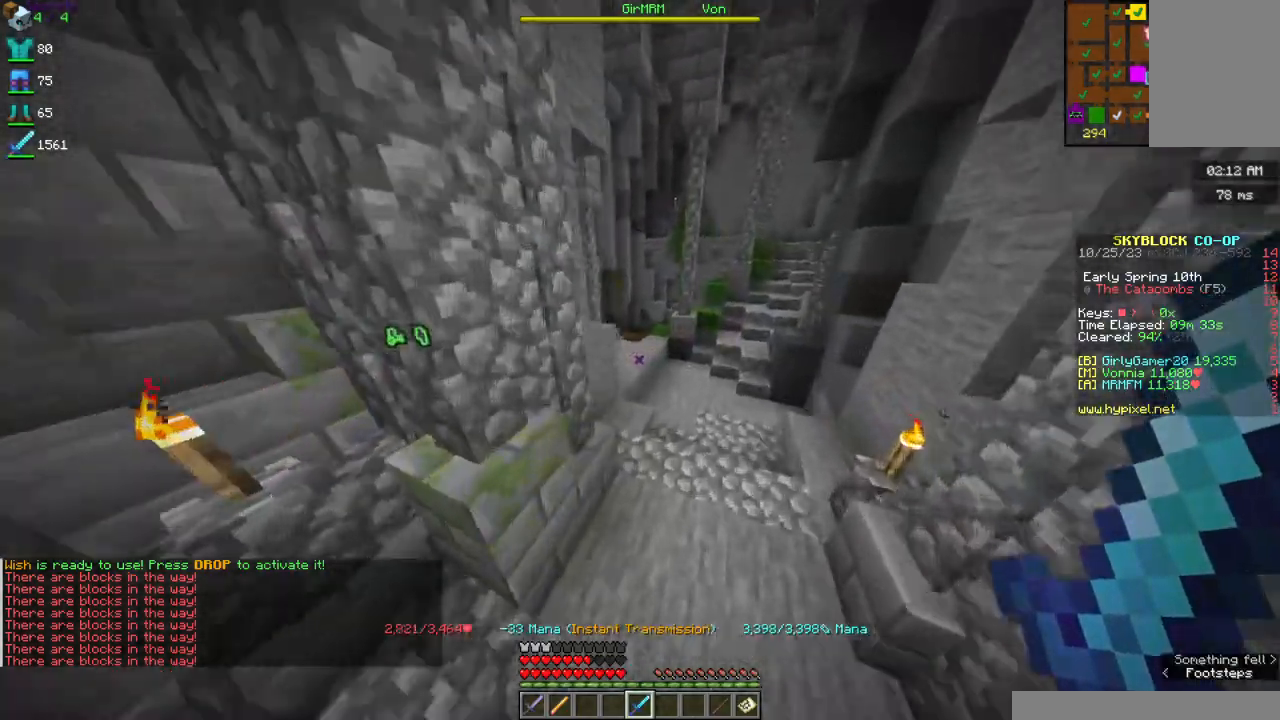
{"keys": ["w"], "mouse": [], "events": [[200, "d", "up"]]}
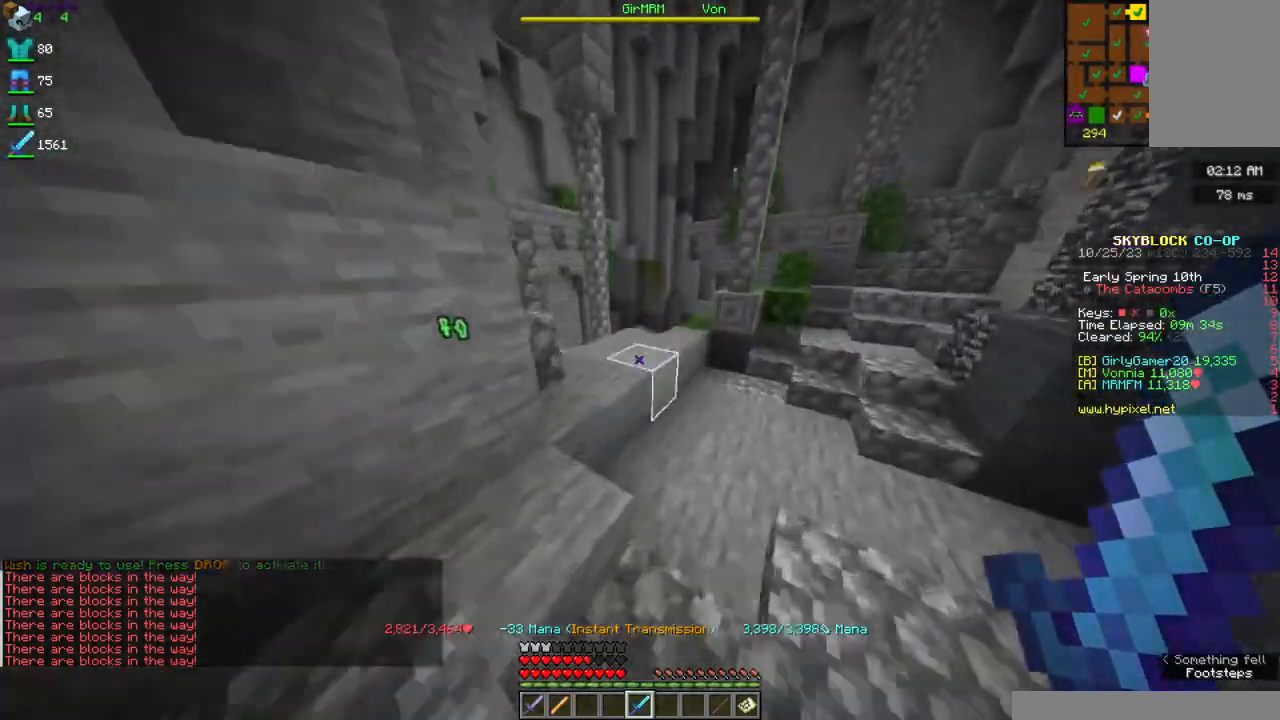
{"keys": ["space", "w"], "mouse": [], "events": [[350, "space", "down"]]}
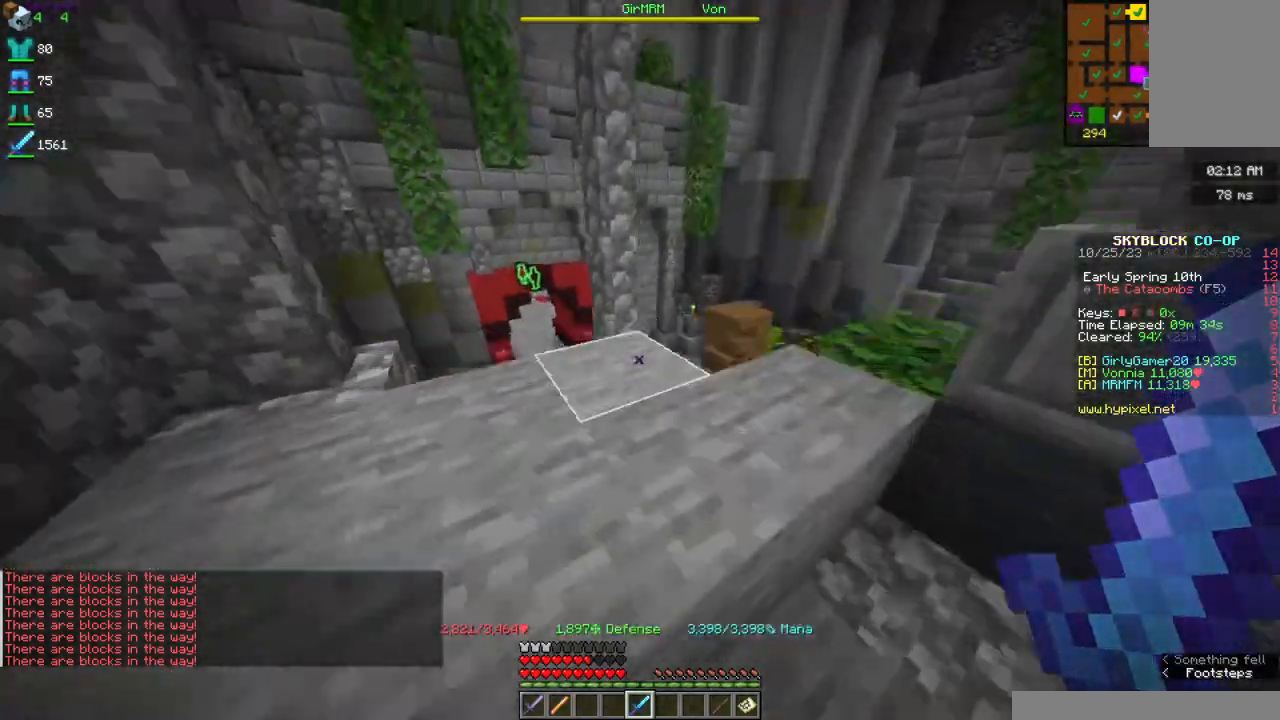
{"keys": ["space", "w"], "mouse": [], "events": []}
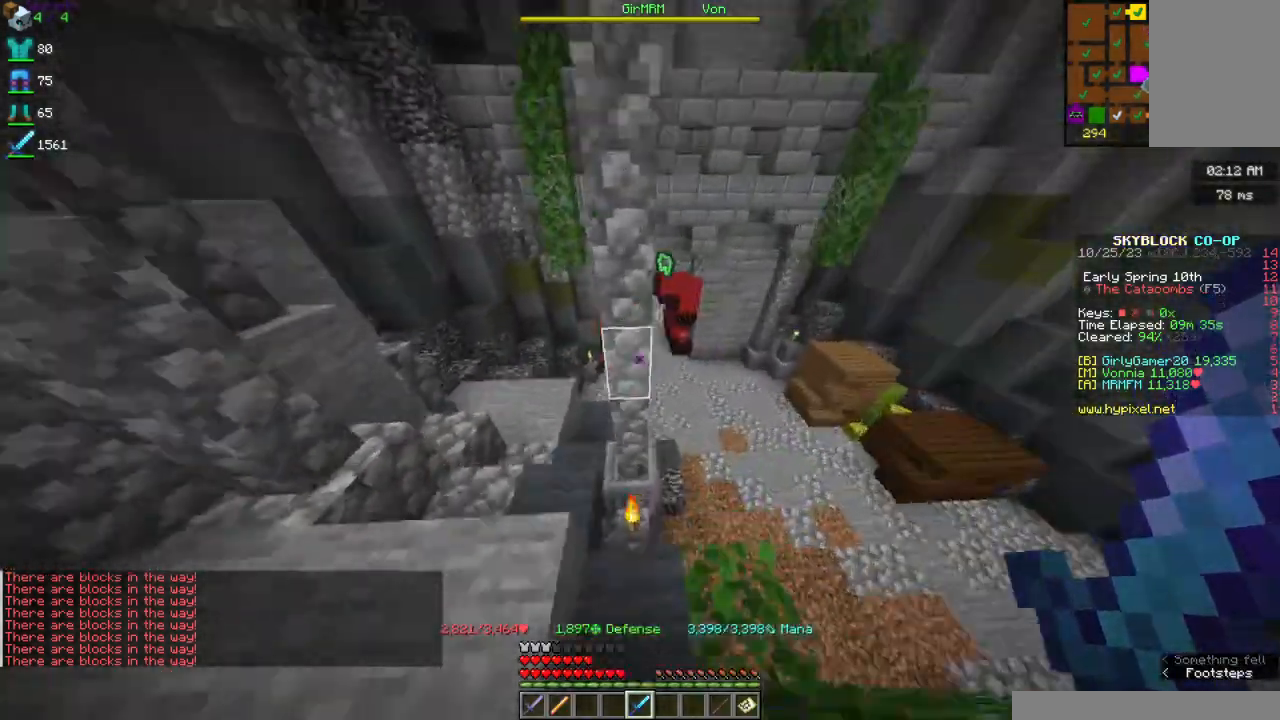
{"keys": ["w"], "mouse": [], "events": [[100, "space", "up"], [100, "w", "up"], [117, "w", "down"], [250, "w", "up"], [300, "w", "down"]]}
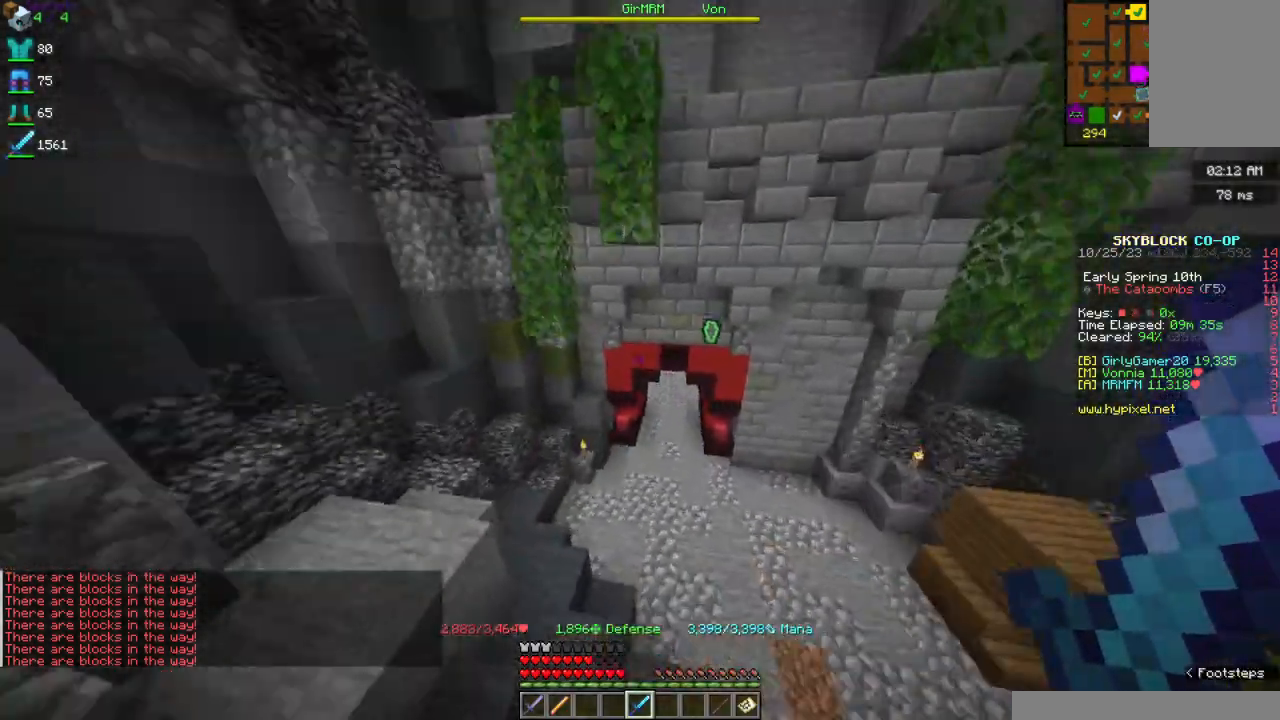
{"keys": ["w"], "mouse": [], "events": []}
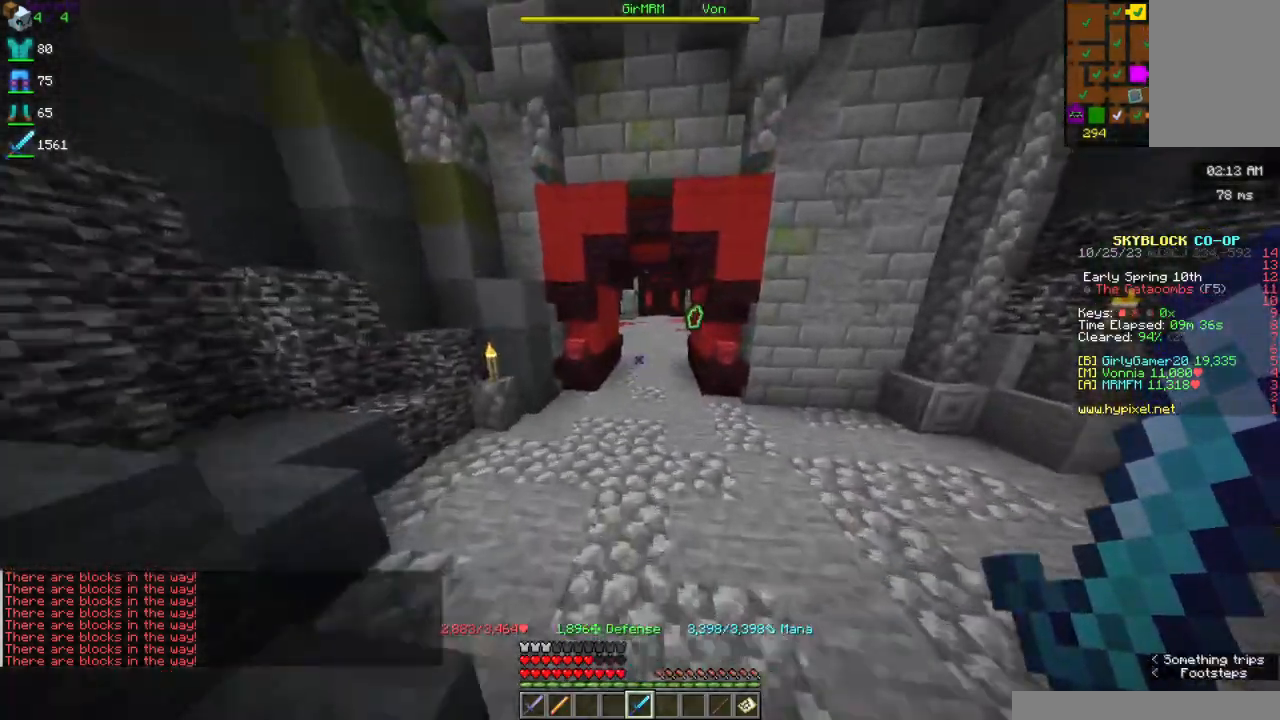
{"keys": ["w"], "mouse": [], "events": []}
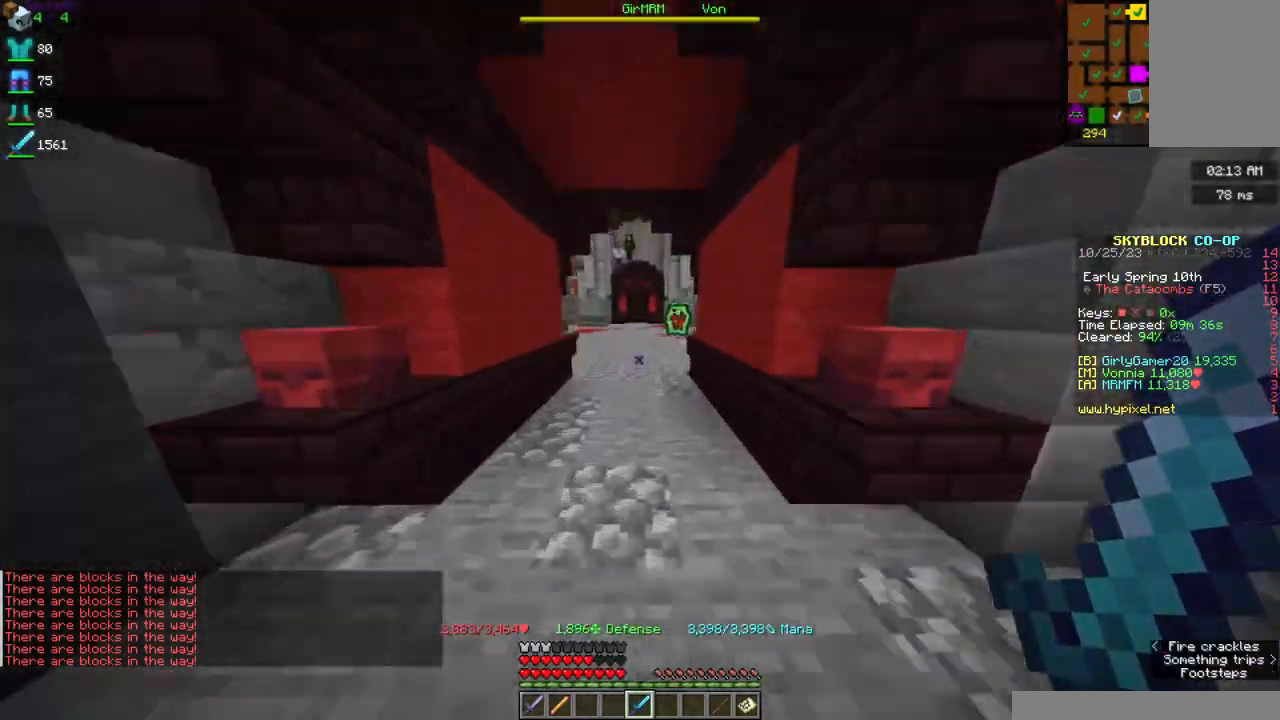
{"keys": ["w"], "mouse": [], "events": []}
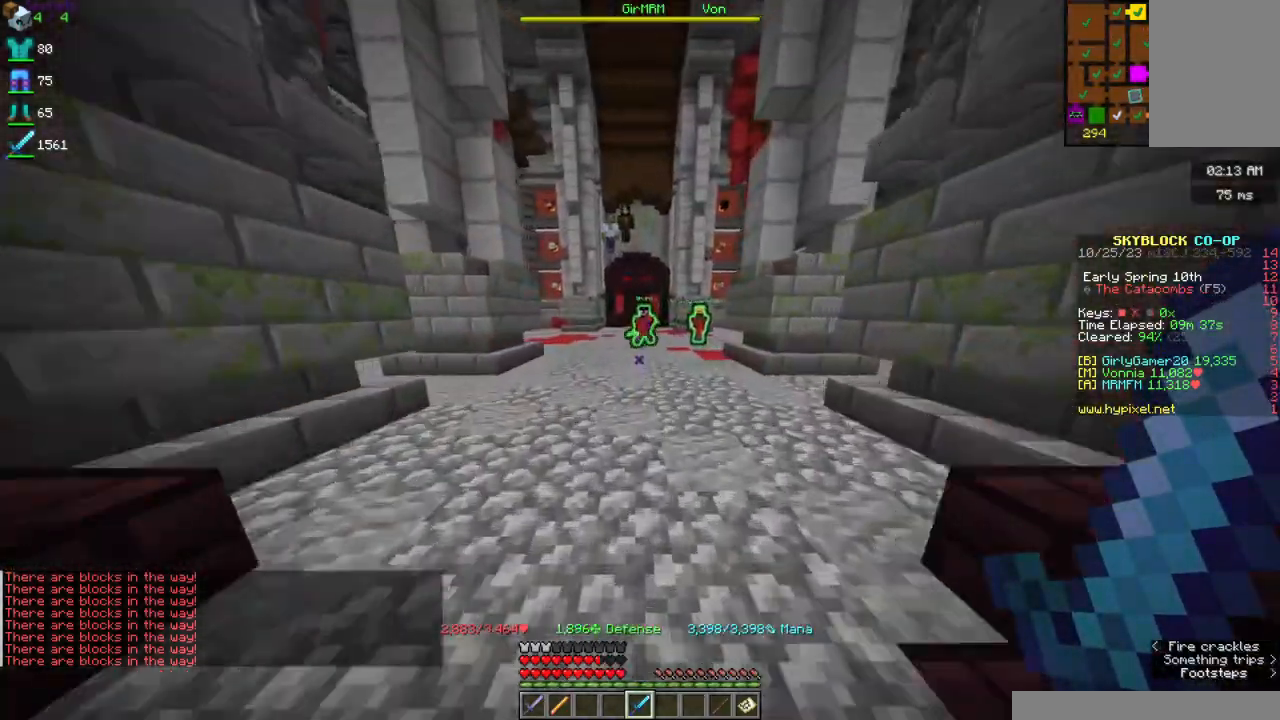
{"keys": ["w"], "mouse": [], "events": []}
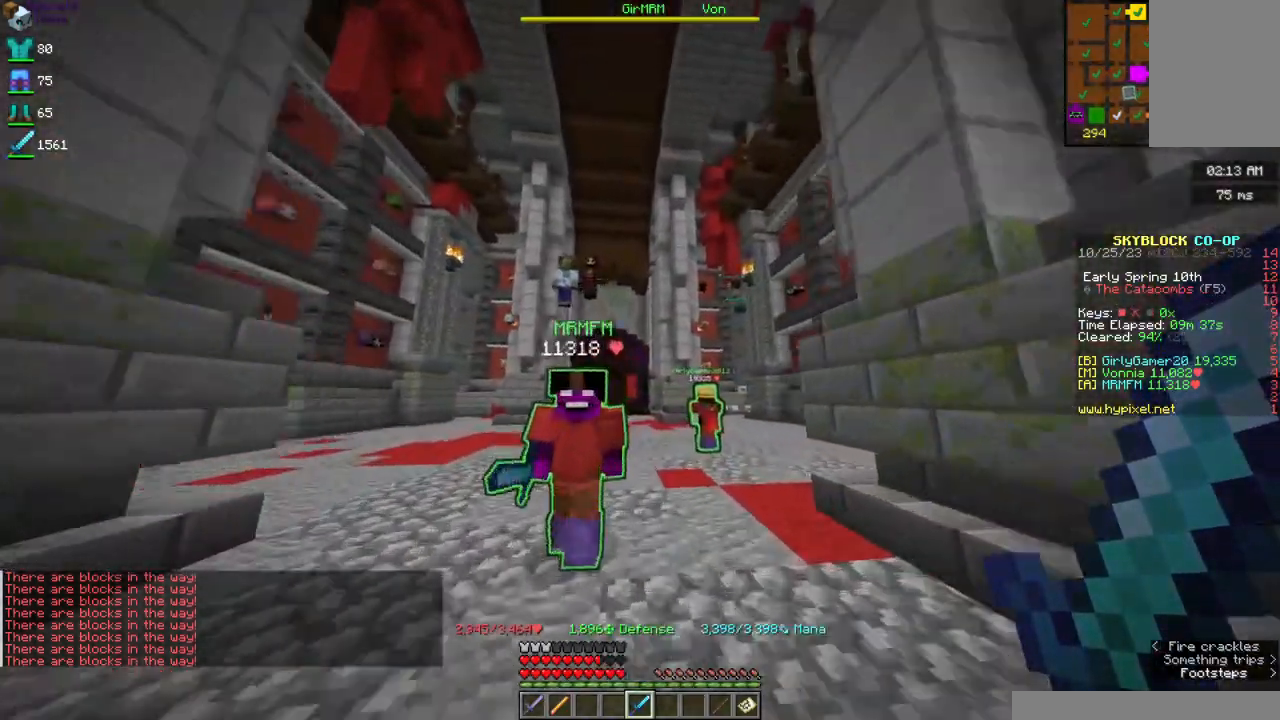
{"keys": ["a", "w"], "mouse": [], "events": [[300, "a", "down"]]}
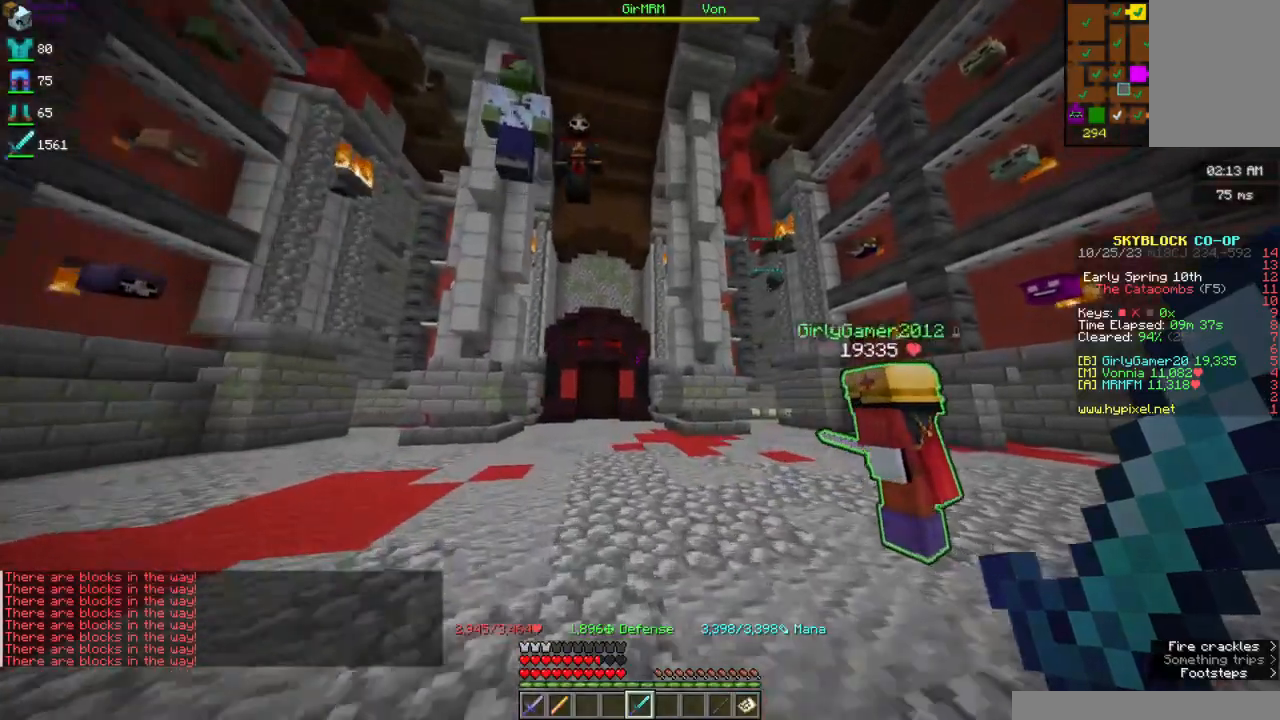
{"keys": [], "mouse": [], "events": [[100, "a", "up"], [250, "w", "up"]]}
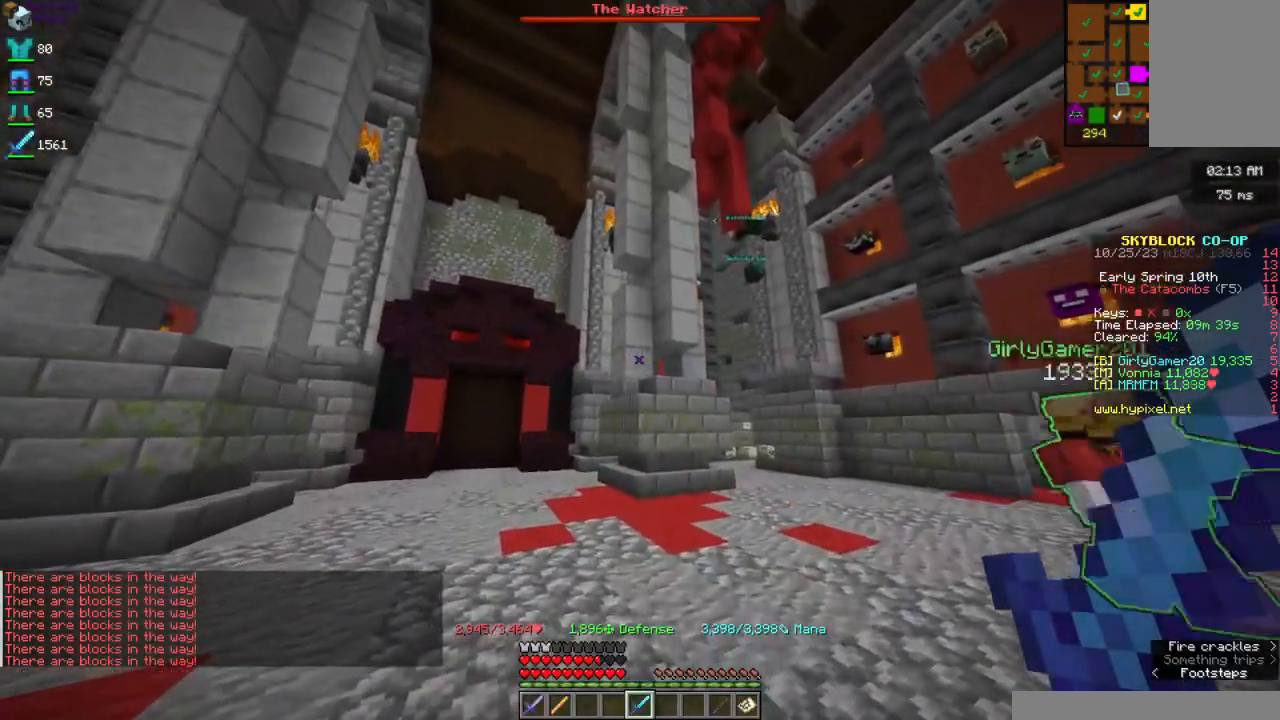
{"keys": [], "mouse": [], "events": []}
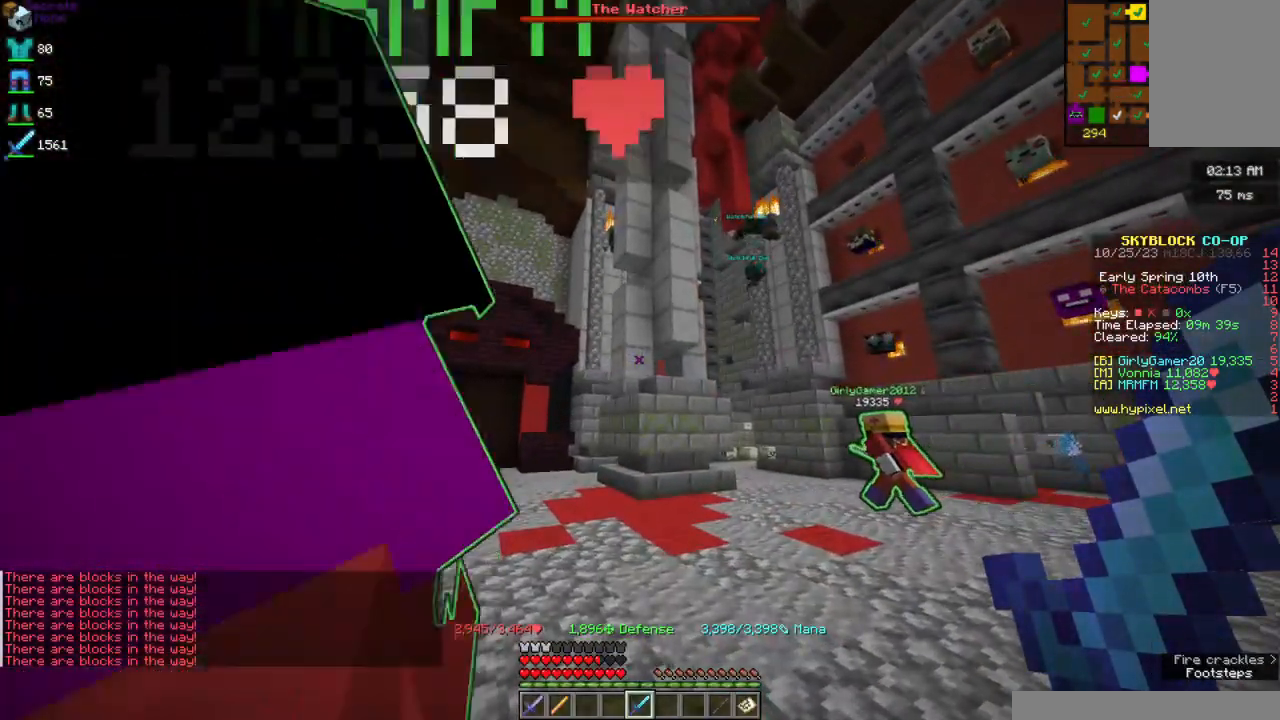
{"keys": ["d", "w"], "mouse": [], "events": [[67, "w", "down"], [100, "d", "down"]]}
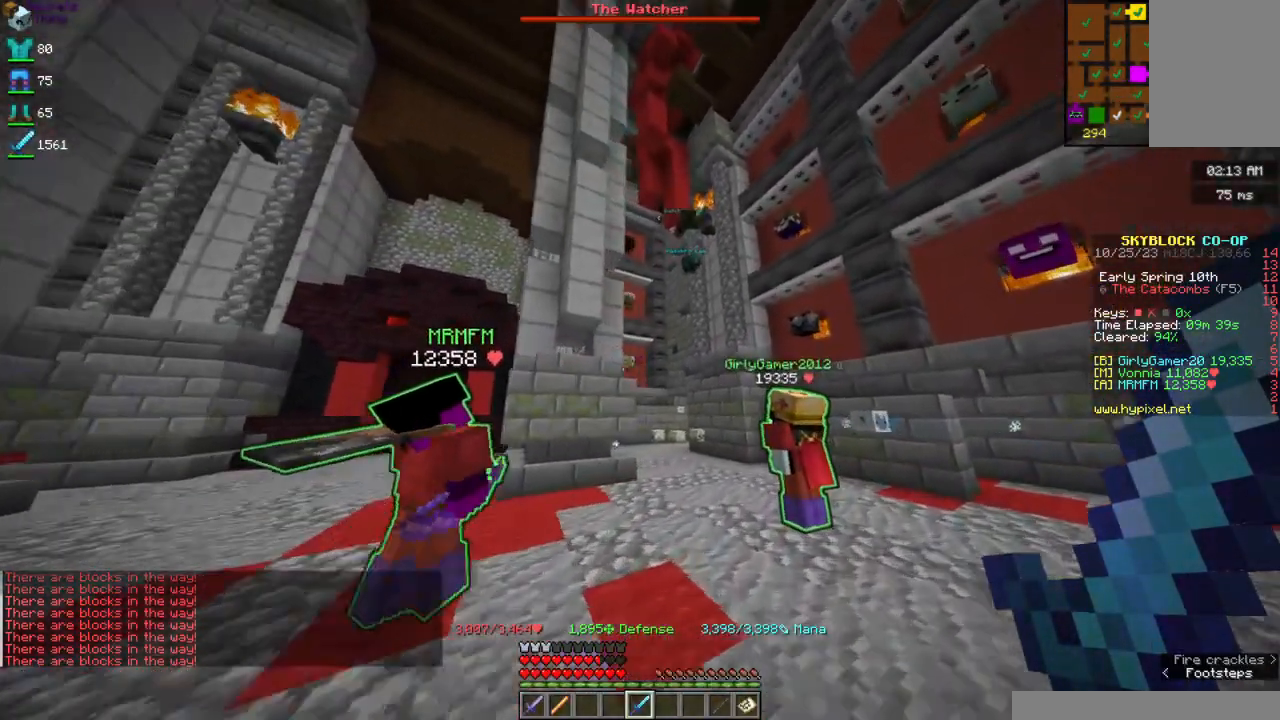
{"keys": [], "mouse": [], "events": [[100, "d", "up"], [150, "w", "up"]]}
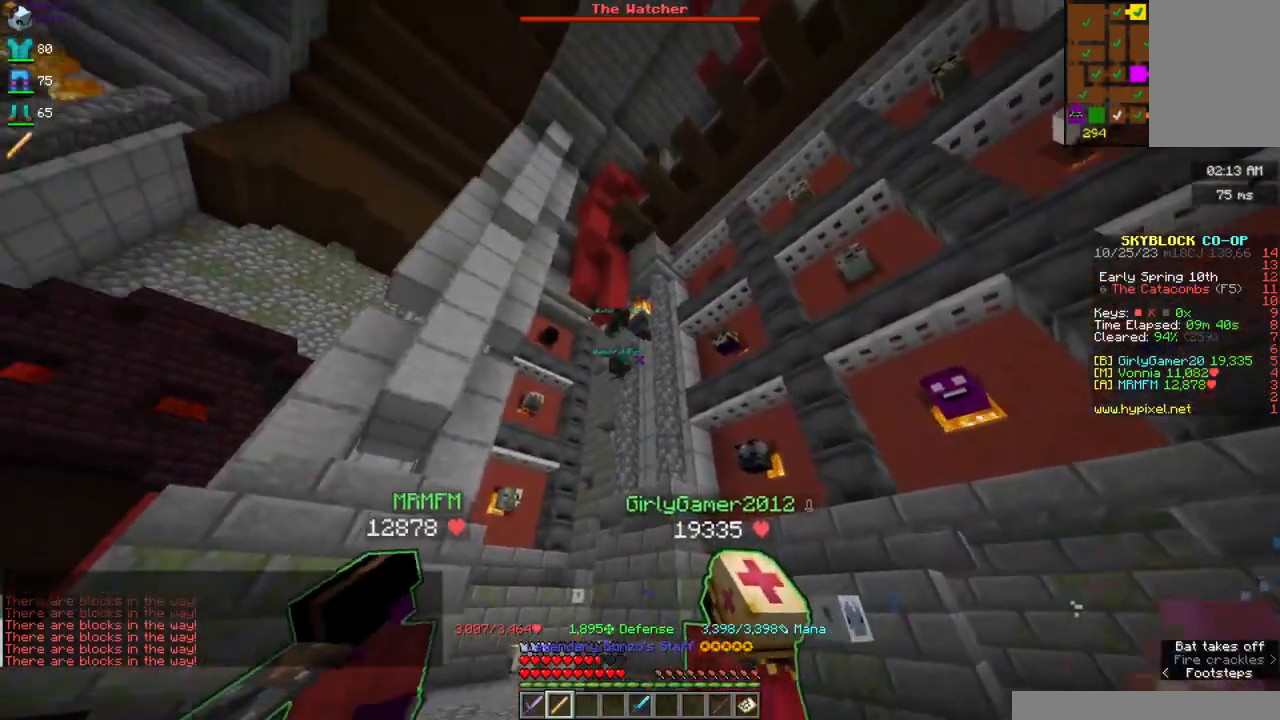
{"keys": [], "mouse": ["right"], "events": [[200, "mouse_right", "down"]]}
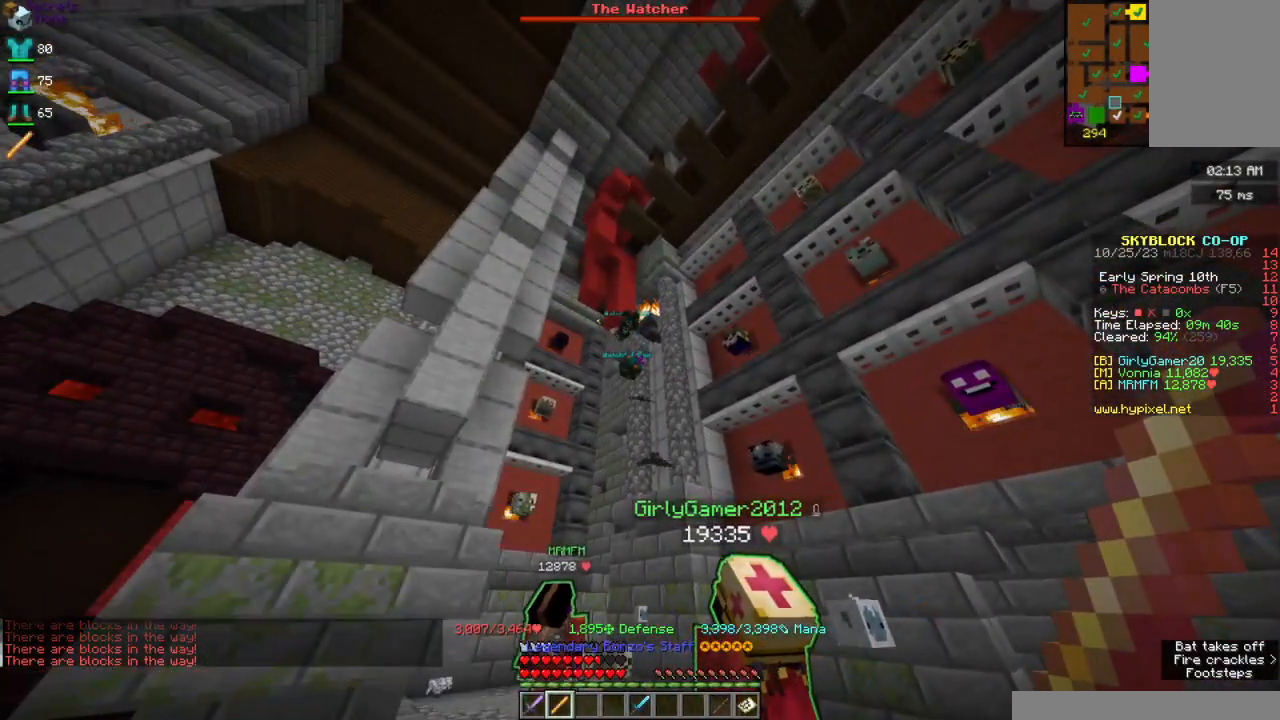
{"keys": [], "mouse": ["right"], "events": []}
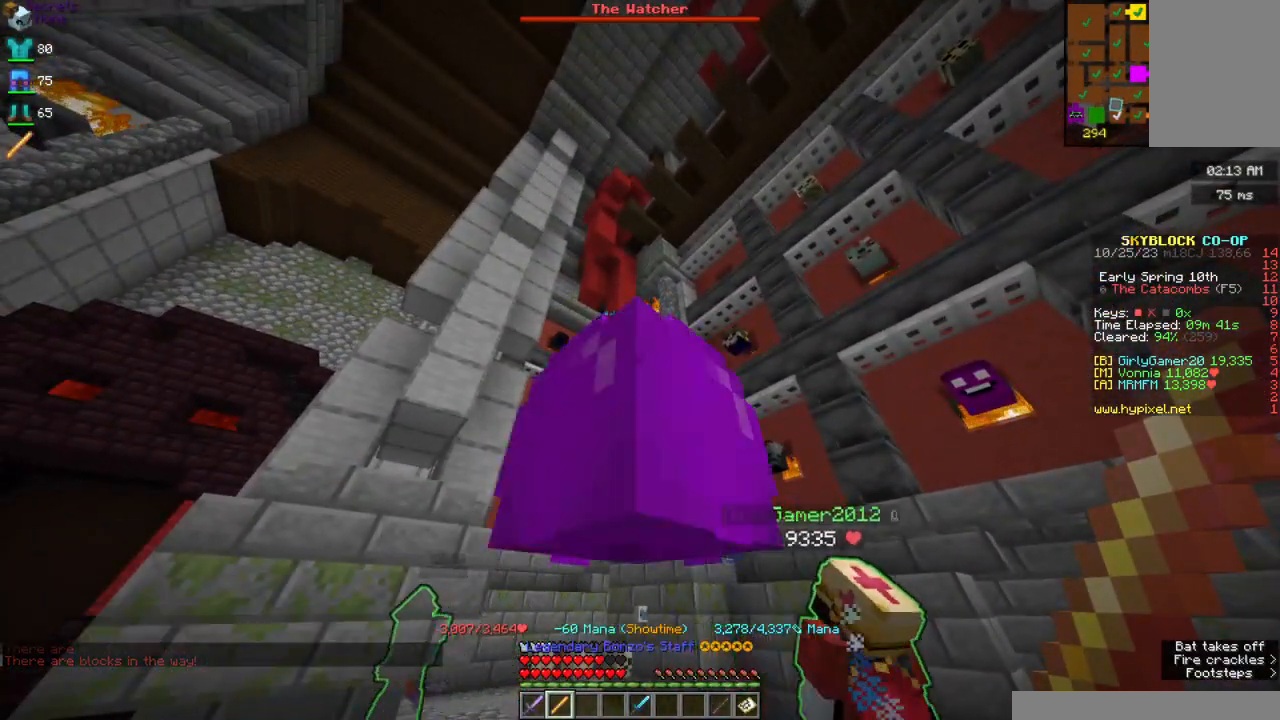
{"keys": [], "mouse": ["right"], "events": []}
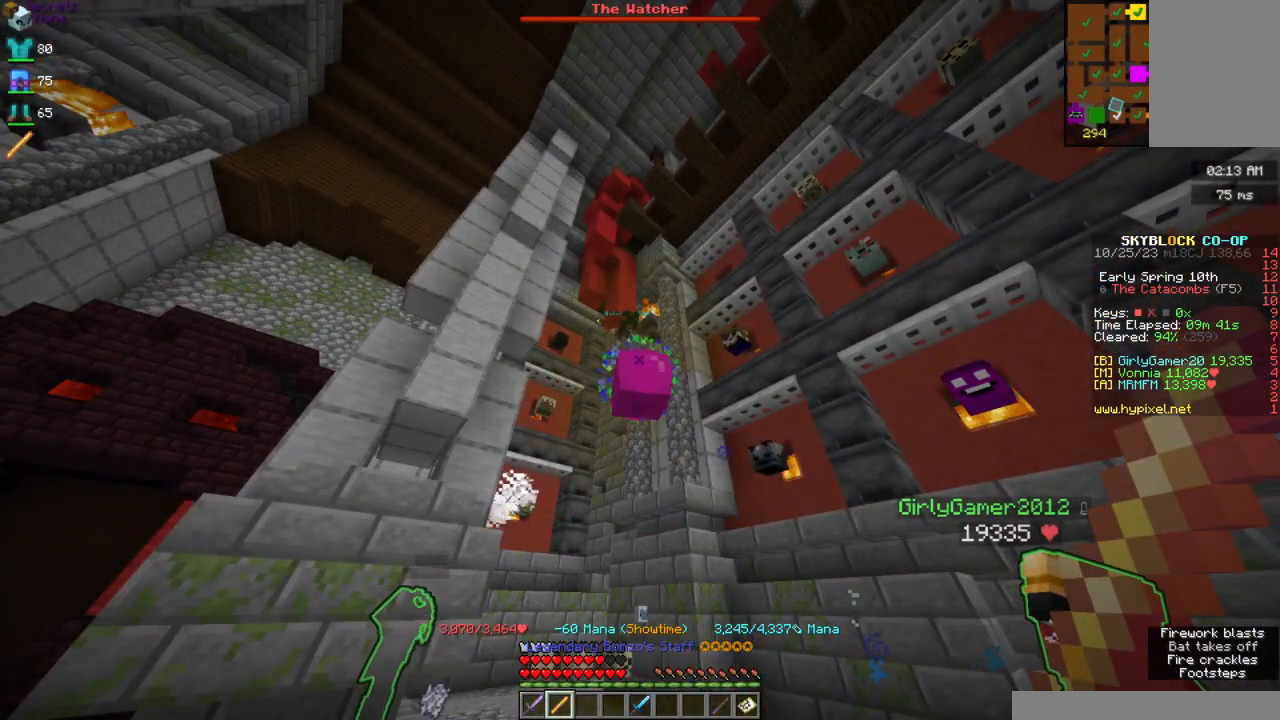
{"keys": [], "mouse": [], "events": [[250, "mouse_right", "up"]]}
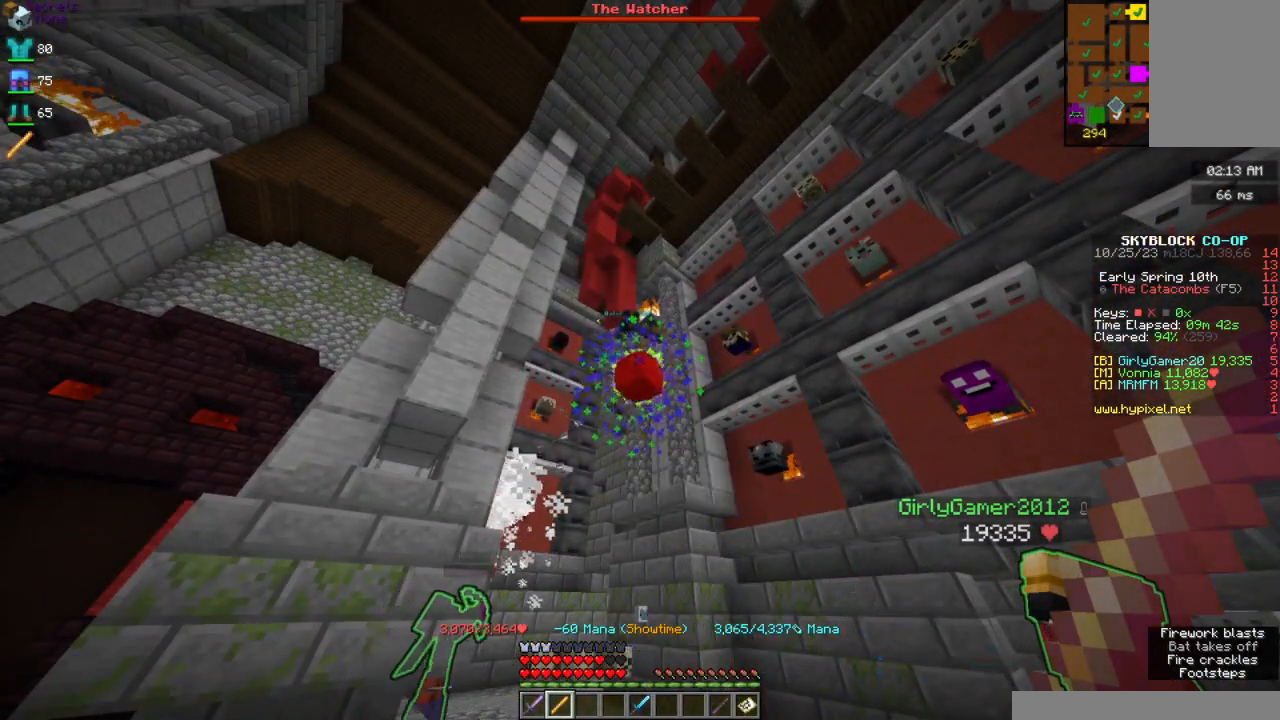
{"keys": ["w"], "mouse": [], "events": [[300, "w", "down"]]}
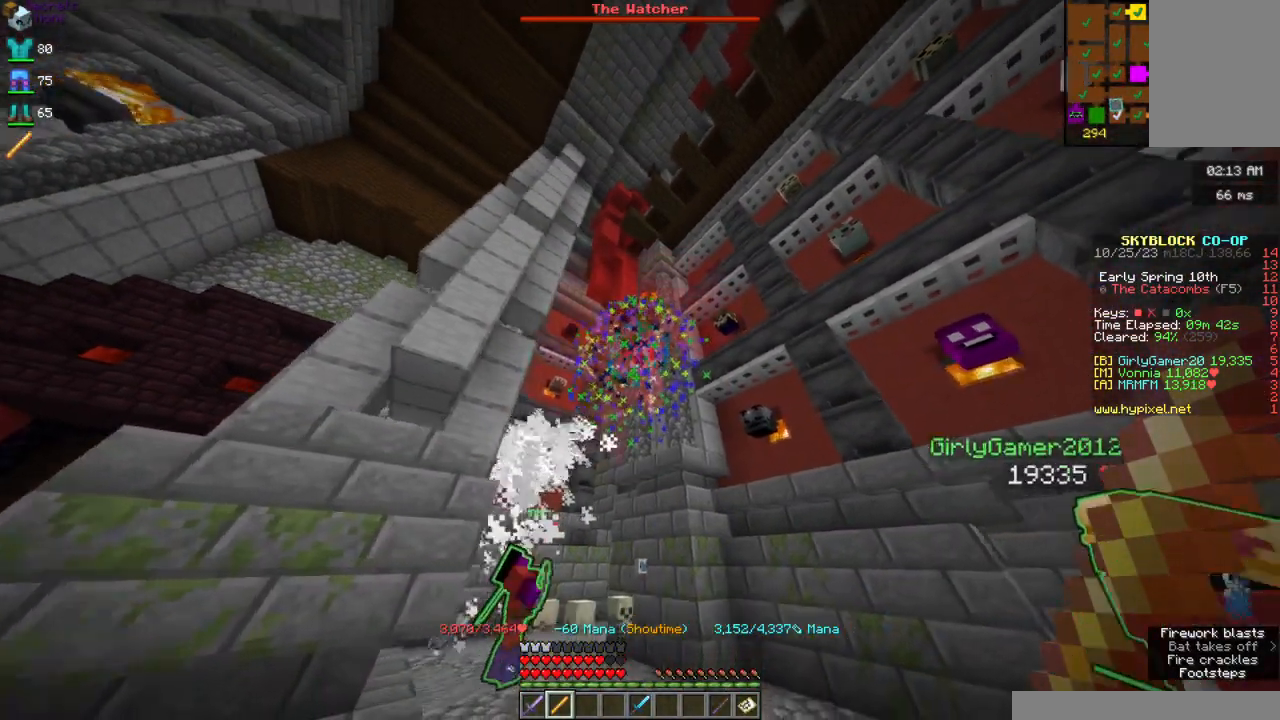
{"keys": [], "mouse": [], "events": [[200, "a", "down"], [400, "a", "up"], [500, "w", "up"]]}